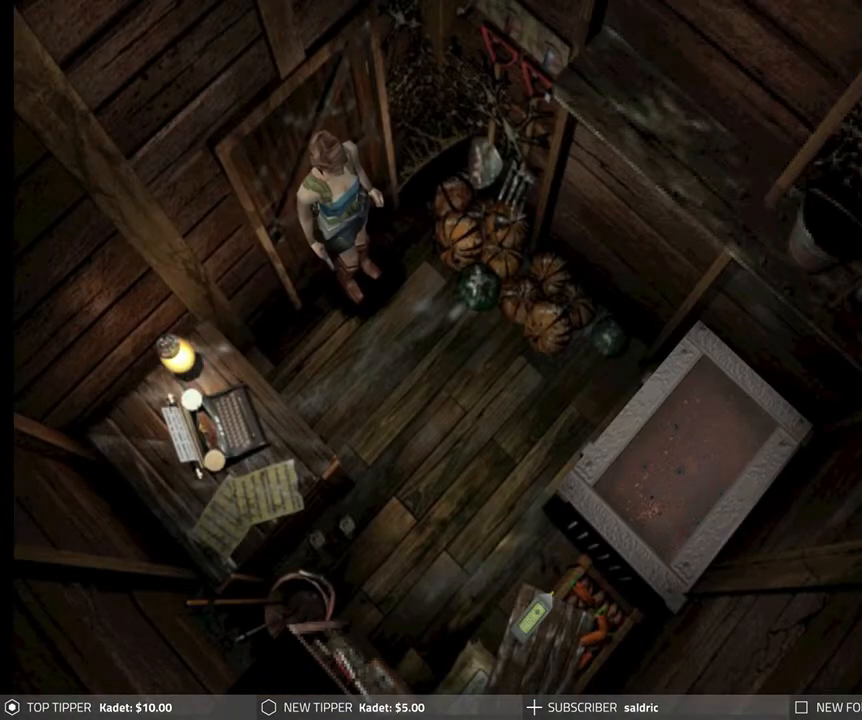
Gameplay with a controller (PlayStation layout); each line is a JSON object with the inputs held at the frame after it. "events" lists button and stick changes between this image and that frame as [ms after this image, input, new state], when the widget could be followed in between. Not read: right_stick.
{"buttons": ["DPAD_RIGHT"], "left_stick": "center", "events": [[83, "DPAD_RIGHT", "down"]]}
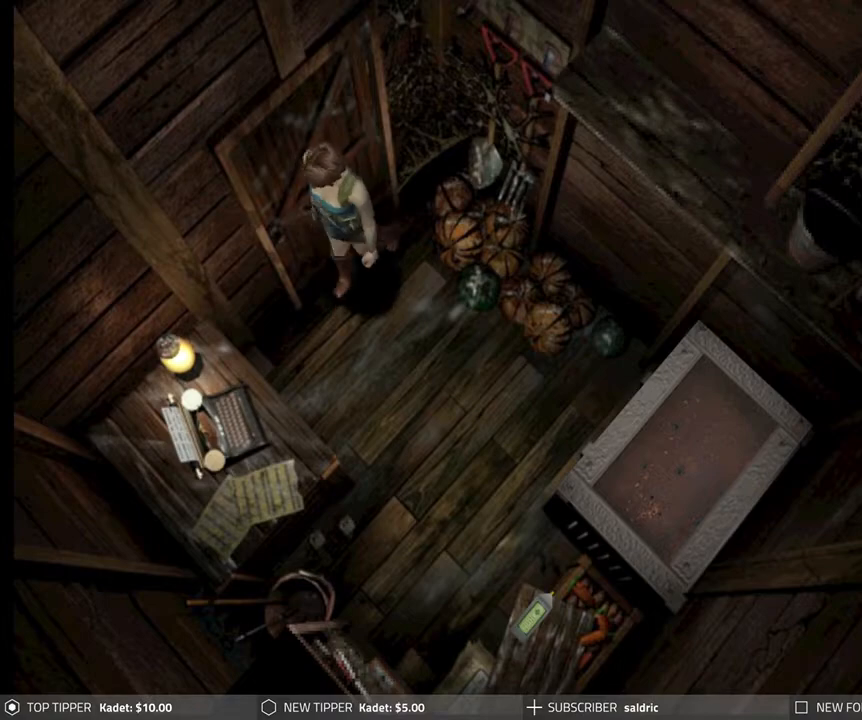
{"buttons": ["DPAD_DOWN", "DPAD_RIGHT"], "left_stick": "center", "events": [[183, "DPAD_DOWN", "down"]]}
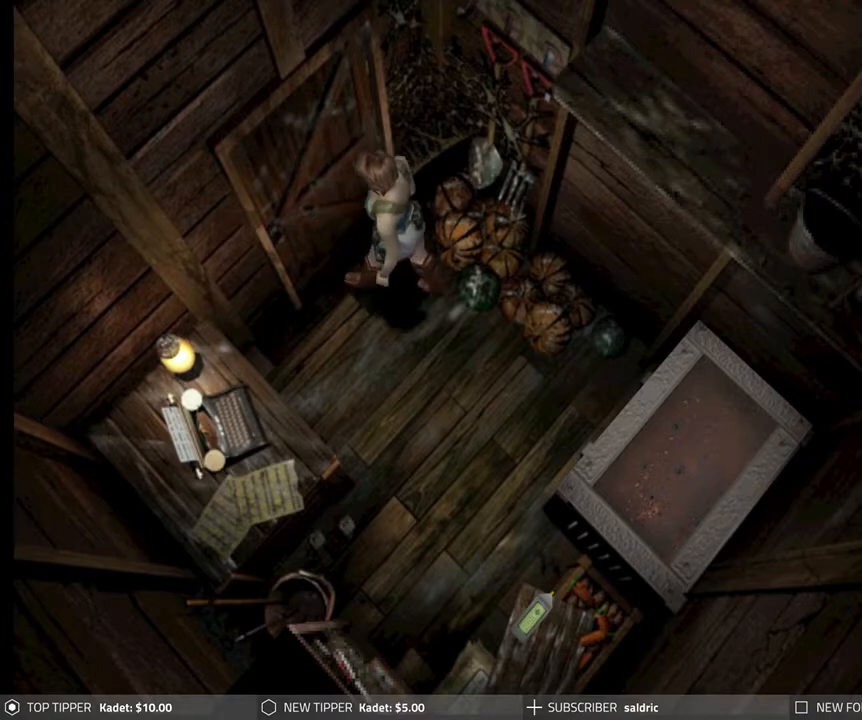
{"buttons": ["DPAD_DOWN", "DPAD_LEFT"], "left_stick": "center", "events": [[267, "DPAD_RIGHT", "up"], [400, "DPAD_LEFT", "down"]]}
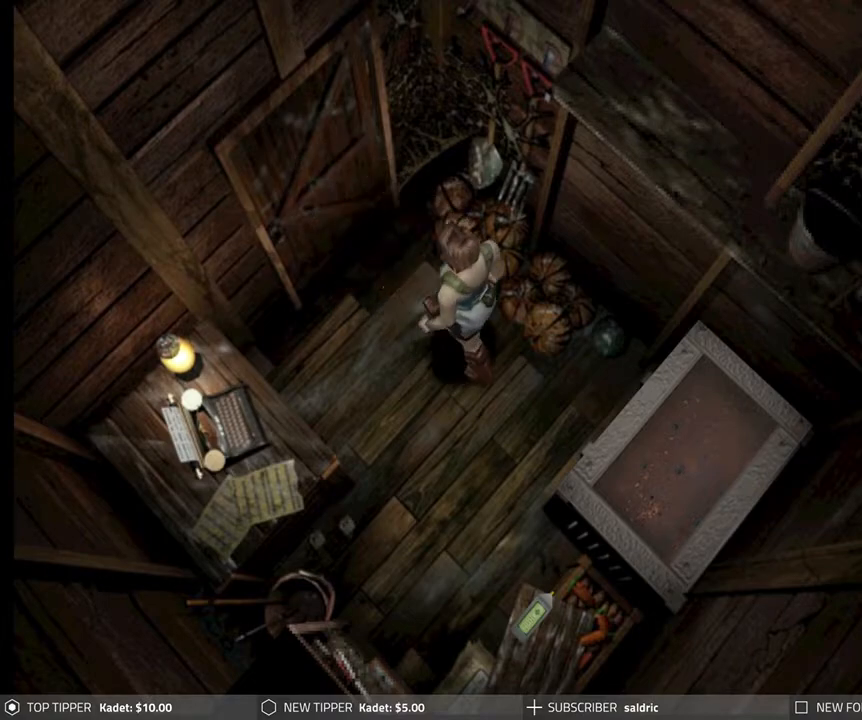
{"buttons": ["DPAD_DOWN", "DPAD_RIGHT"], "left_stick": "center", "events": [[167, "DPAD_LEFT", "up"], [267, "DPAD_RIGHT", "down"]]}
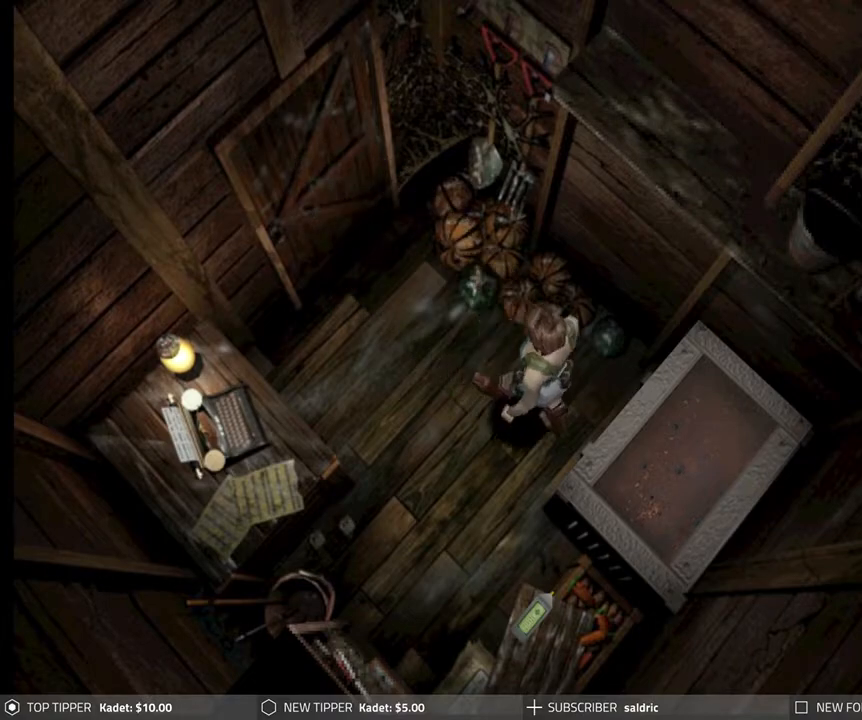
{"buttons": ["DPAD_DOWN"], "left_stick": "center", "events": [[233, "DPAD_RIGHT", "up"]]}
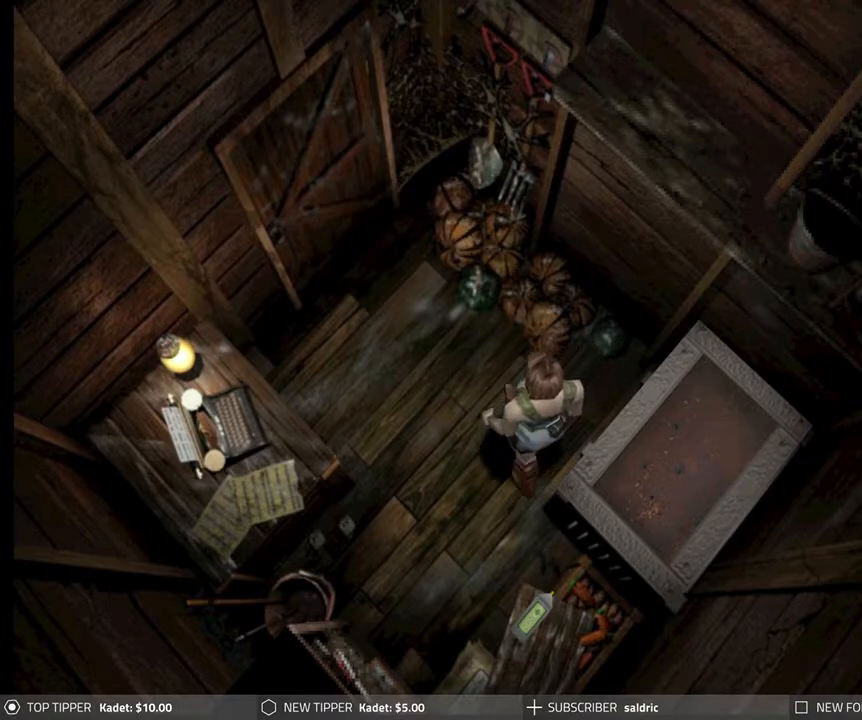
{"buttons": ["DPAD_DOWN", "DPAD_LEFT"], "left_stick": "center", "events": [[200, "DPAD_RIGHT", "down"], [383, "DPAD_RIGHT", "up"], [417, "DPAD_LEFT", "down"]]}
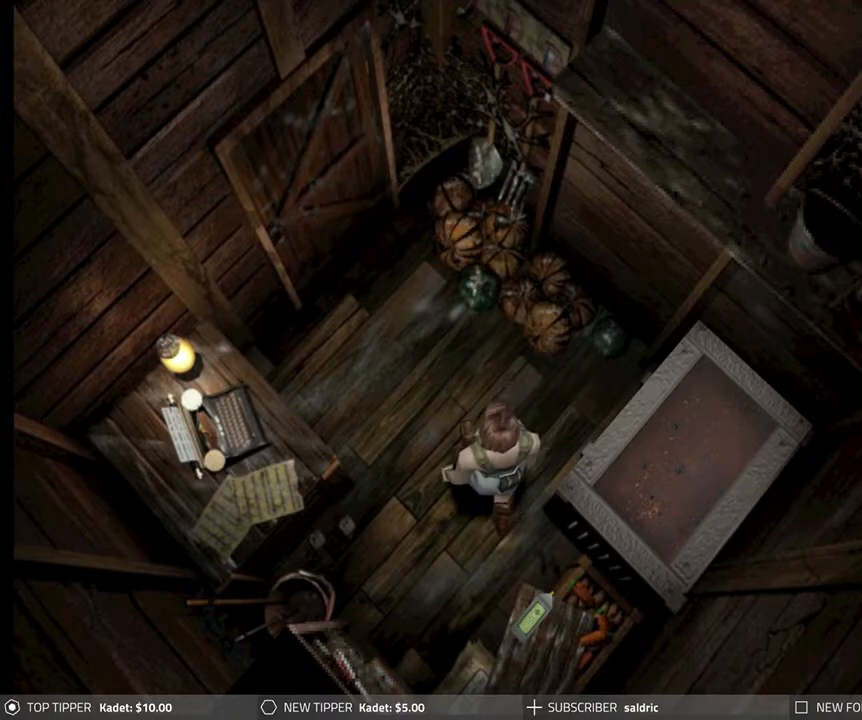
{"buttons": ["DPAD_RIGHT"], "left_stick": "center", "events": [[17, "DPAD_LEFT", "up"], [100, "DPAD_RIGHT", "down"], [267, "DPAD_RIGHT", "up"], [367, "DPAD_RIGHT", "down"], [417, "DPAD_DOWN", "up"]]}
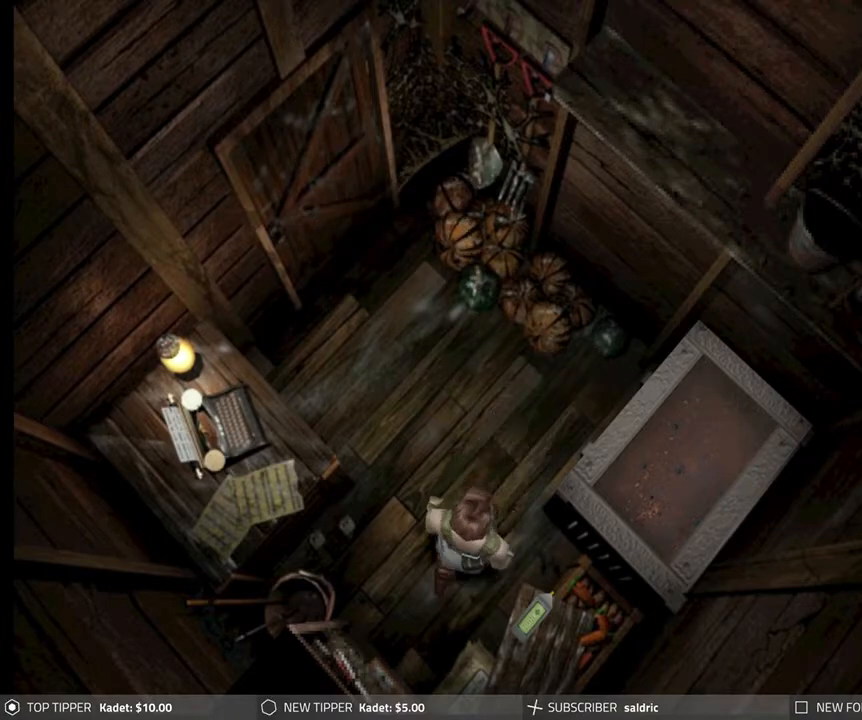
{"buttons": ["CROSS", "DPAD_UP"], "left_stick": "center", "events": [[433, "DPAD_UP", "down"], [450, "DPAD_RIGHT", "up"], [483, "CROSS", "down"]]}
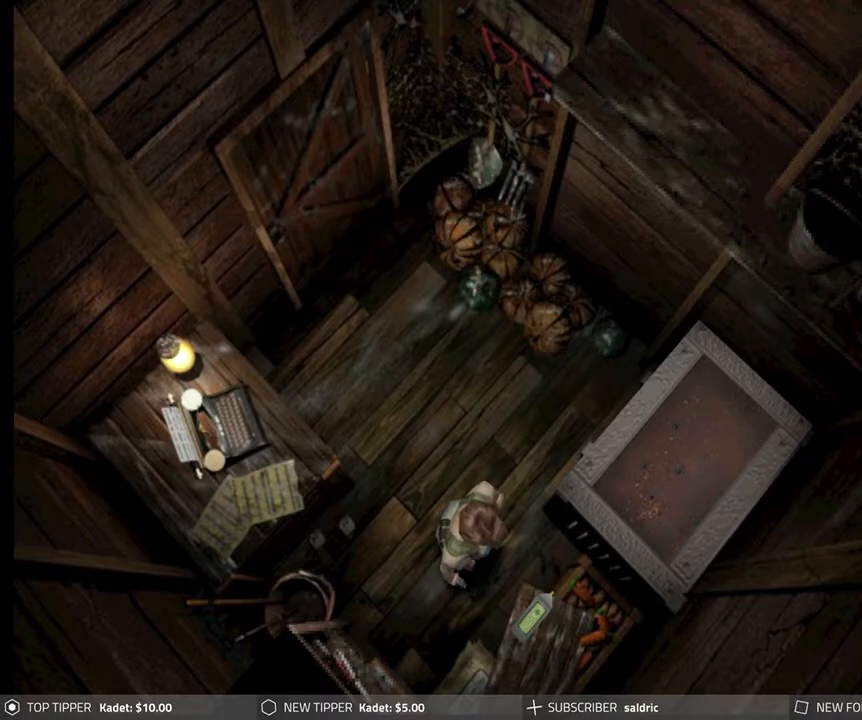
{"buttons": ["CROSS"], "left_stick": "center", "events": [[83, "CROSS", "up"], [167, "DPAD_UP", "up"], [183, "CROSS", "down"], [183, "DPAD_RIGHT", "down"], [350, "DPAD_RIGHT", "up"]]}
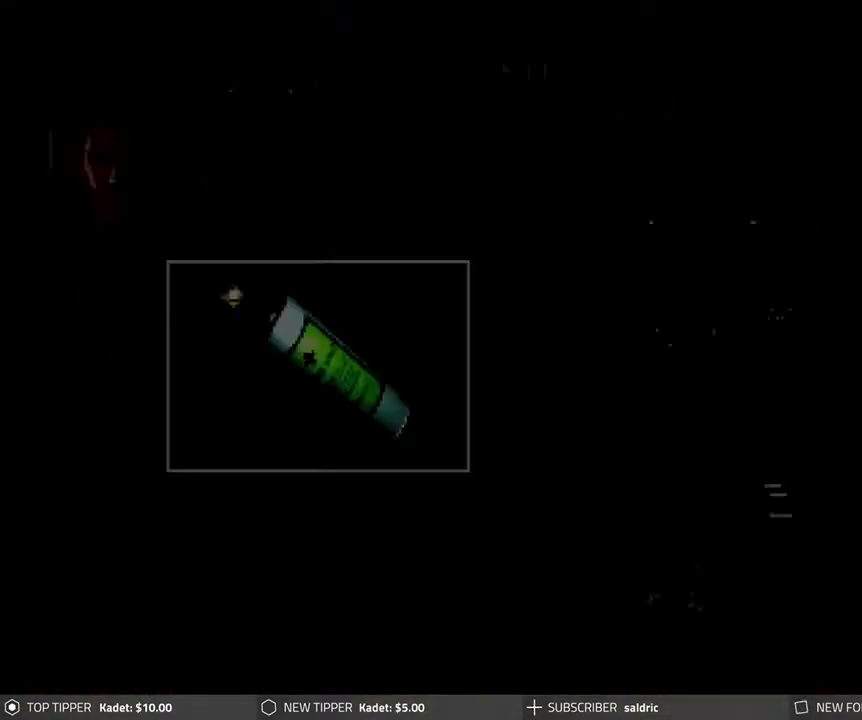
{"buttons": ["CROSS"], "left_stick": "center", "events": []}
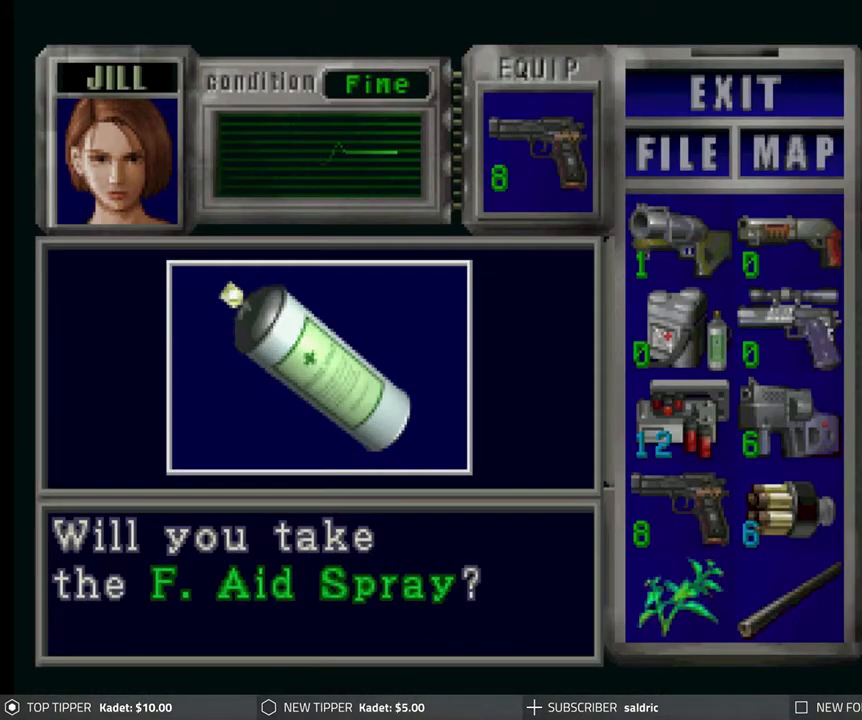
{"buttons": ["CROSS"], "left_stick": "center", "events": [[217, "CROSS", "up"], [300, "CROSS", "down"], [417, "CROSS", "up"], [483, "CROSS", "down"]]}
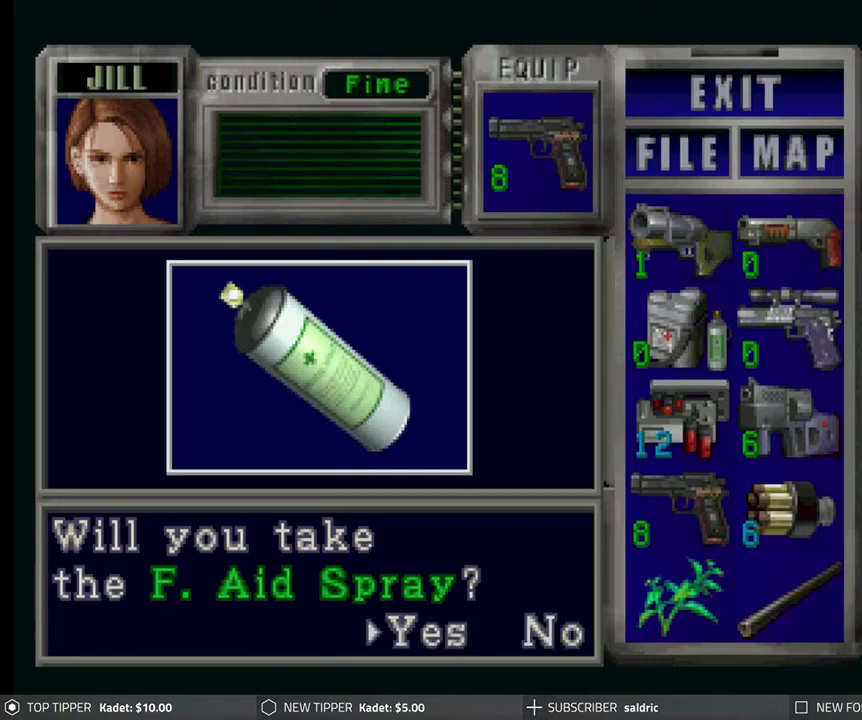
{"buttons": [], "left_stick": "center", "events": [[100, "CROSS", "up"], [167, "CROSS", "down"], [267, "CROSS", "up"], [333, "CROSS", "down"], [433, "CROSS", "up"]]}
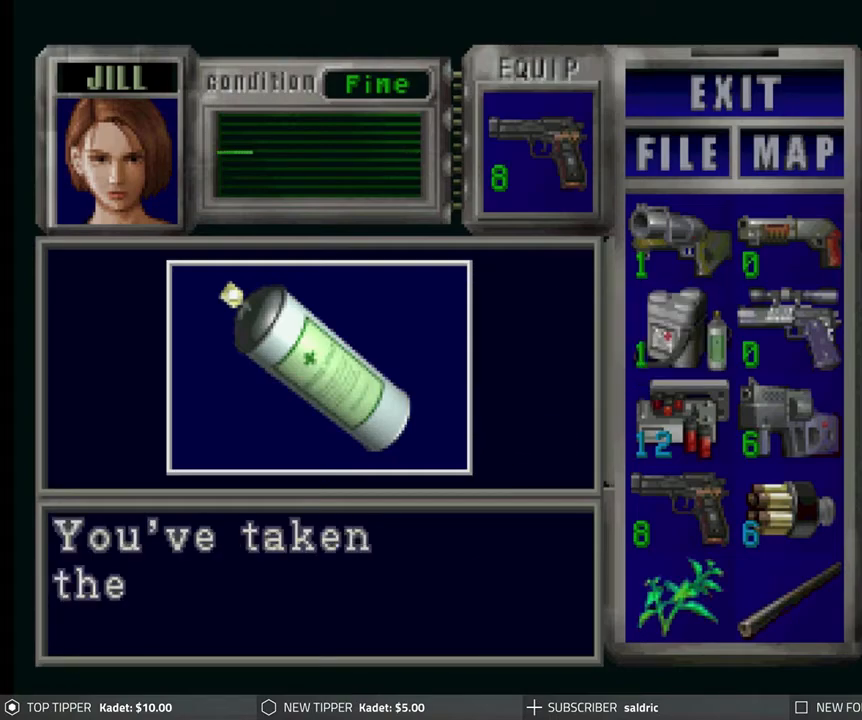
{"buttons": [], "left_stick": "center", "events": [[17, "CROSS", "down"], [133, "CROSS", "up"], [200, "CROSS", "down"], [300, "CROSS", "up"], [367, "CROSS", "down"], [450, "CROSS", "up"]]}
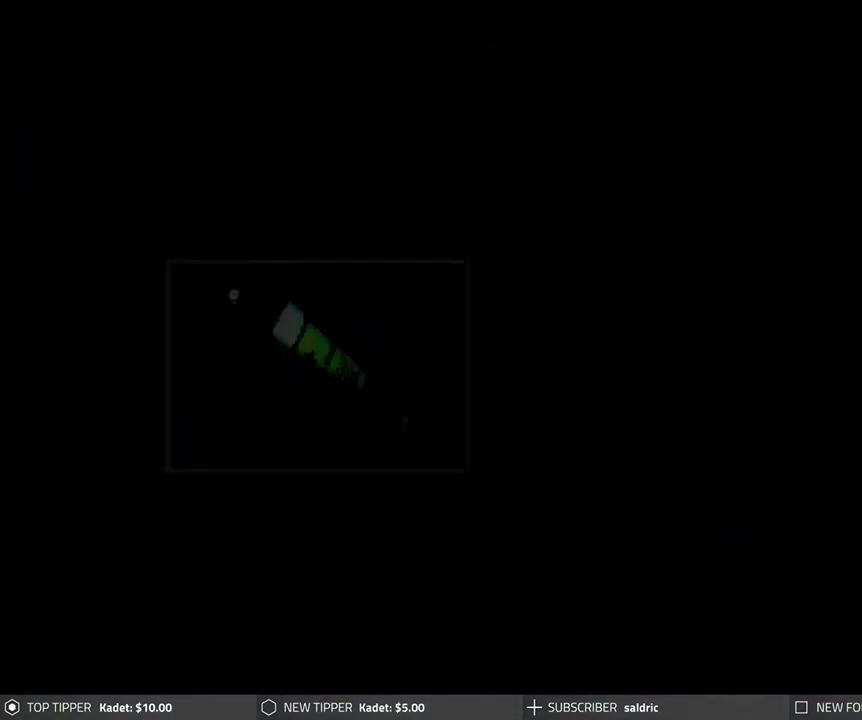
{"buttons": ["DPAD_LEFT"], "left_stick": "center", "events": [[17, "CROSS", "down"], [117, "CROSS", "up"], [183, "CROSS", "down"], [183, "DPAD_LEFT", "down"], [267, "CROSS", "up"]]}
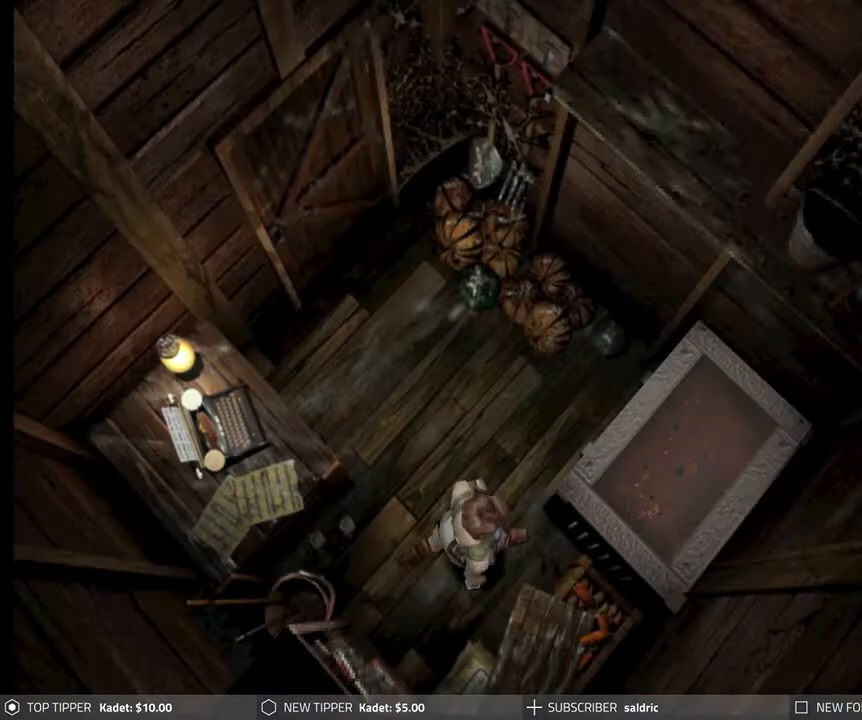
{"buttons": ["DPAD_LEFT"], "left_stick": "center", "events": []}
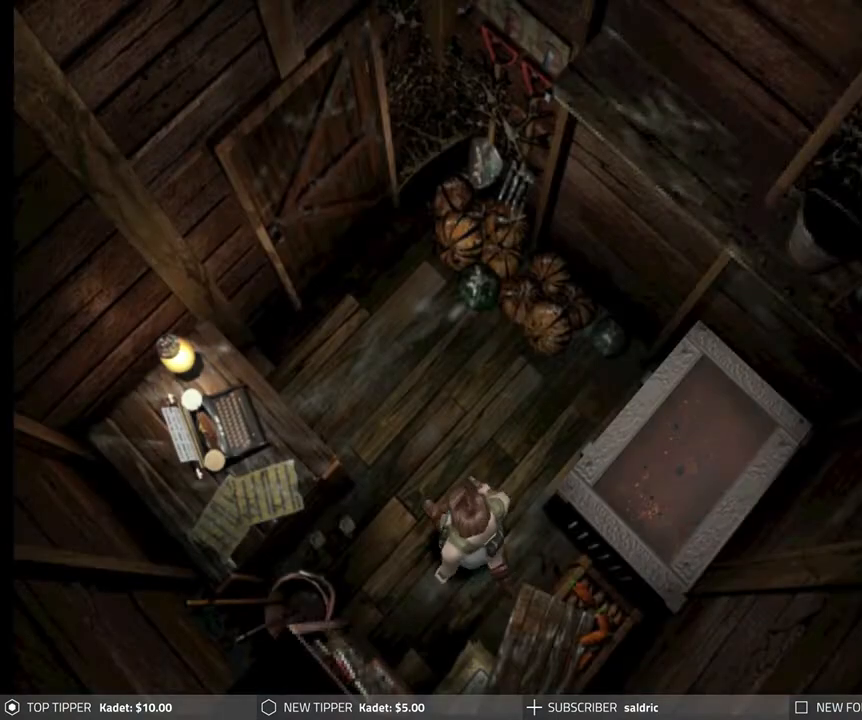
{"buttons": ["DPAD_DOWN"], "left_stick": "center", "events": [[100, "DPAD_DOWN", "down"], [200, "DPAD_LEFT", "up"]]}
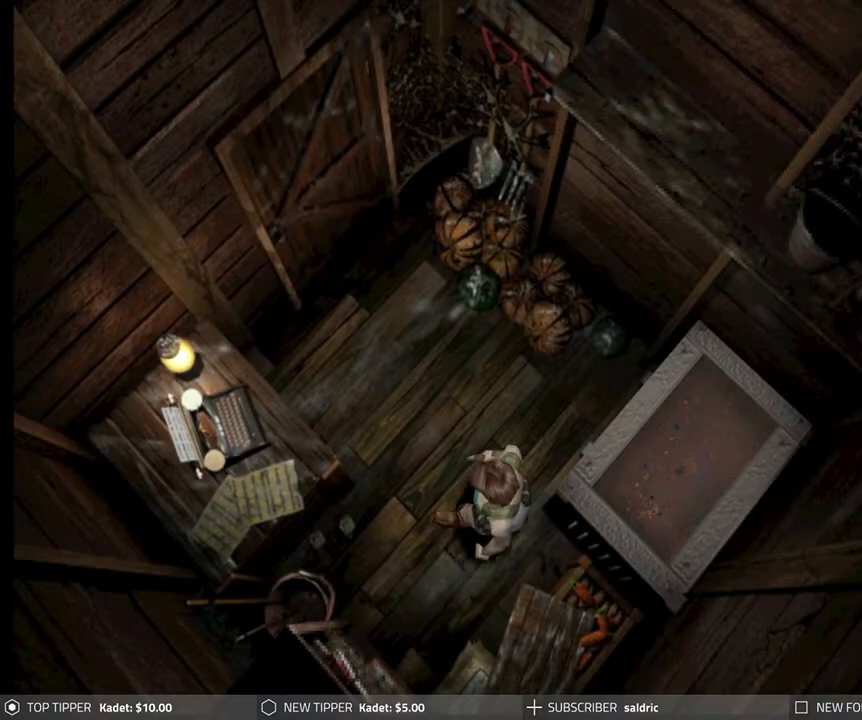
{"buttons": ["DPAD_LEFT"], "left_stick": "center", "events": [[450, "DPAD_LEFT", "down"], [483, "DPAD_DOWN", "up"]]}
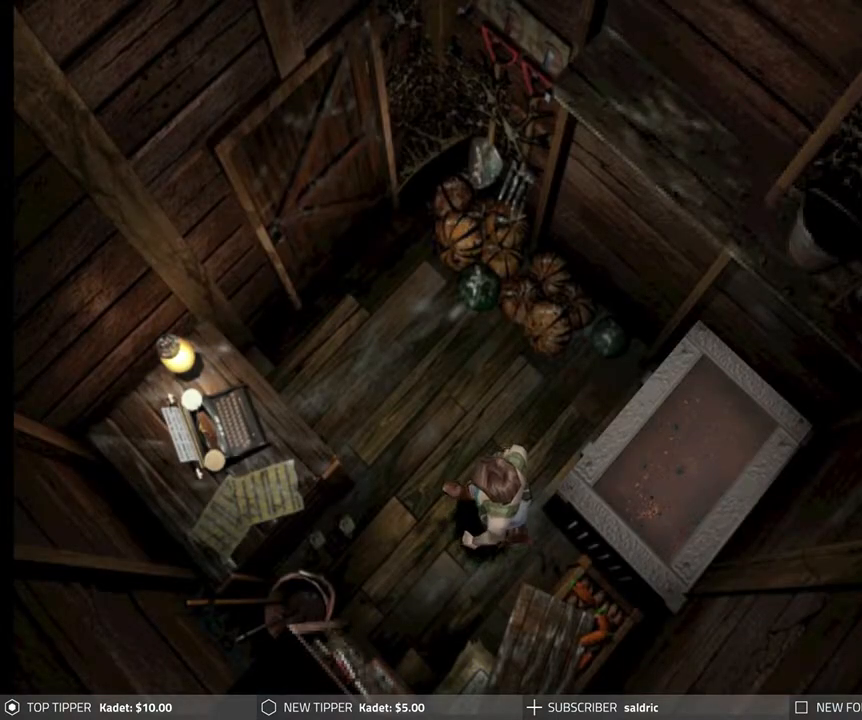
{"buttons": ["DPAD_DOWN"], "left_stick": "center", "events": [[233, "DPAD_DOWN", "down"], [333, "DPAD_LEFT", "up"]]}
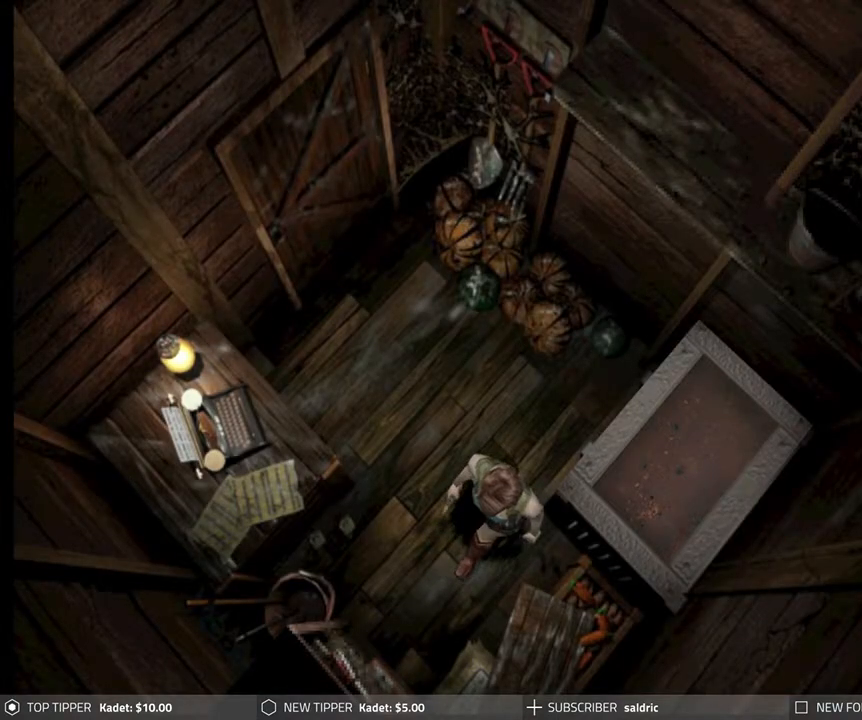
{"buttons": ["DPAD_DOWN", "DPAD_LEFT"], "left_stick": "center", "events": [[50, "DPAD_RIGHT", "down"], [133, "DPAD_RIGHT", "up"], [233, "DPAD_LEFT", "down"], [333, "DPAD_DOWN", "up"], [433, "DPAD_DOWN", "down"]]}
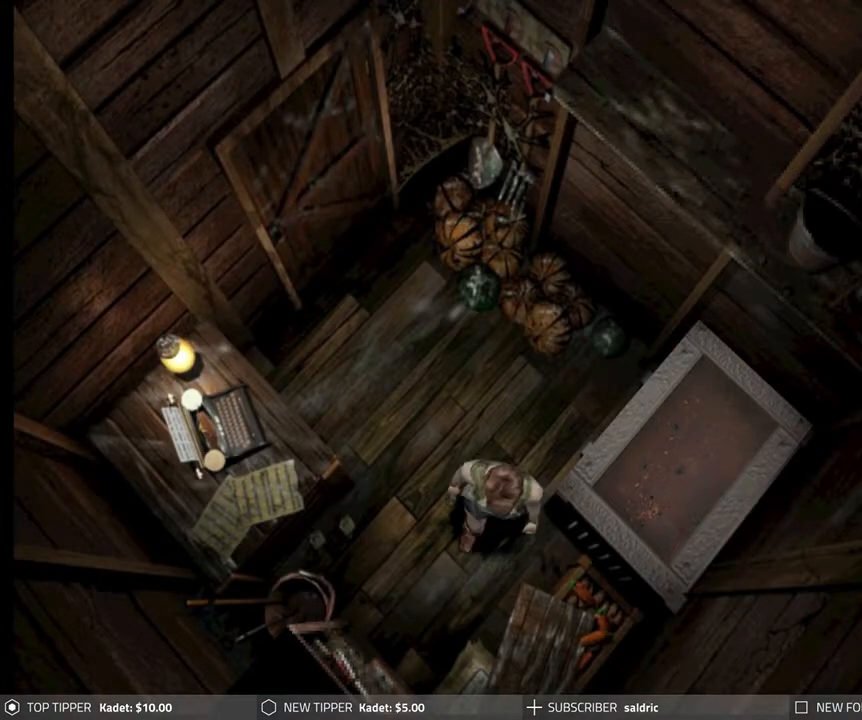
{"buttons": ["DPAD_DOWN", "DPAD_RIGHT"], "left_stick": "center", "events": [[133, "DPAD_LEFT", "up"], [267, "DPAD_RIGHT", "down"]]}
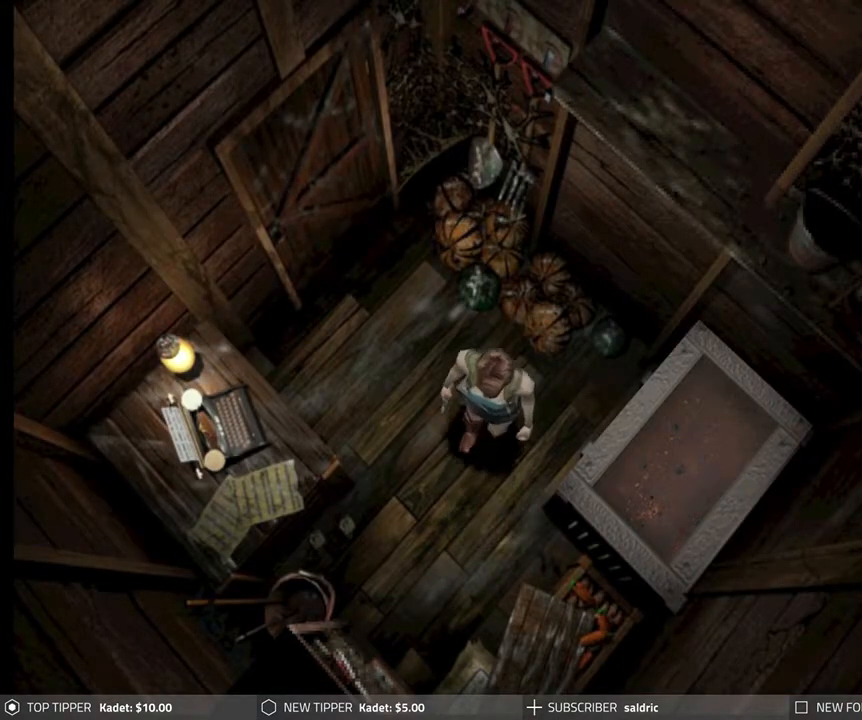
{"buttons": ["DPAD_LEFT"], "left_stick": "center", "events": [[433, "DPAD_DOWN", "up"], [433, "DPAD_LEFT", "down"], [433, "DPAD_RIGHT", "up"]]}
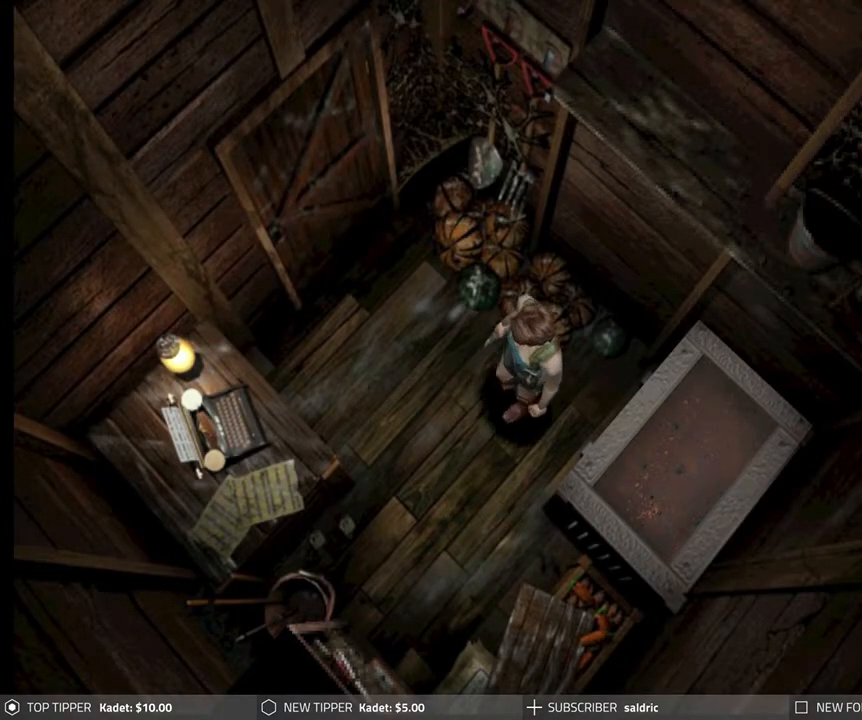
{"buttons": ["CROSS", "DPAD_UP", "DPAD_LEFT"], "left_stick": "center", "events": [[283, "DPAD_UP", "down"], [483, "CROSS", "down"]]}
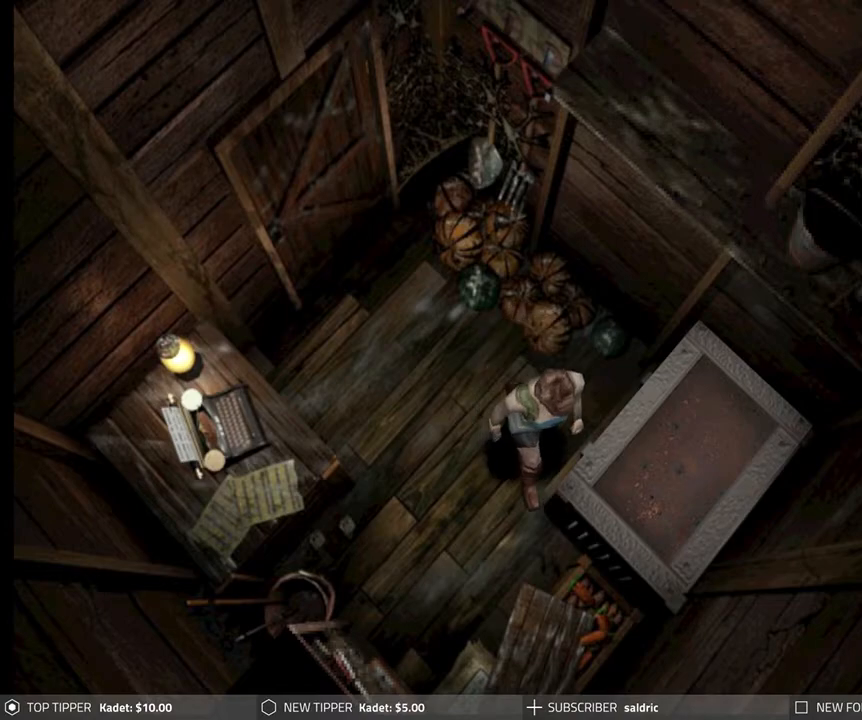
{"buttons": ["CROSS"], "left_stick": "center", "events": [[100, "CROSS", "up"], [167, "CROSS", "down"], [267, "CROSS", "up"], [333, "CROSS", "down"], [350, "DPAD_LEFT", "up"], [400, "DPAD_UP", "up"], [433, "CROSS", "up"], [500, "CROSS", "down"]]}
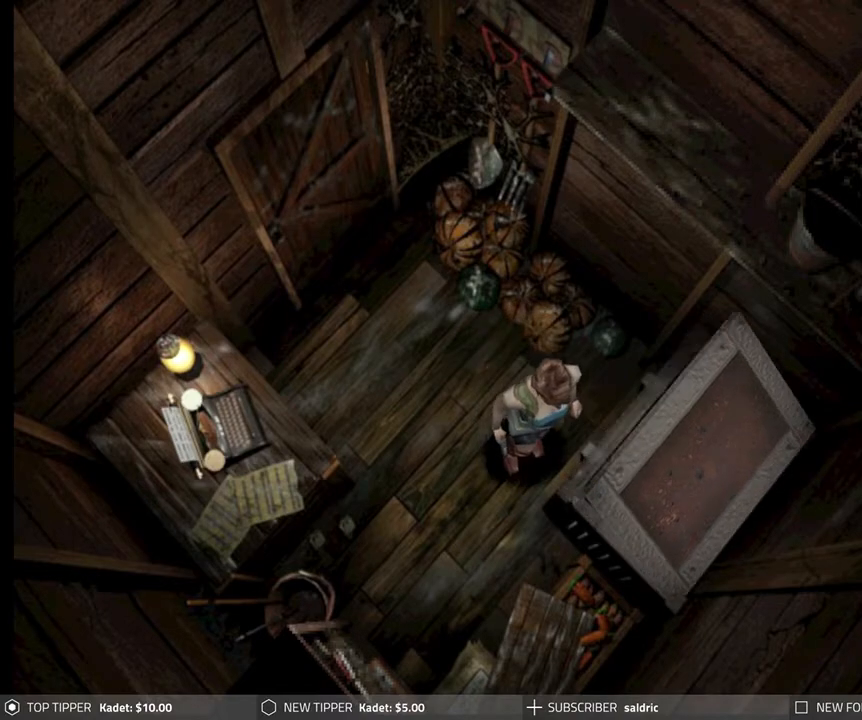
{"buttons": [], "left_stick": "center", "events": [[133, "CROSS", "up"], [183, "CROSS", "down"], [300, "CROSS", "up"], [367, "CROSS", "down"], [467, "CROSS", "up"]]}
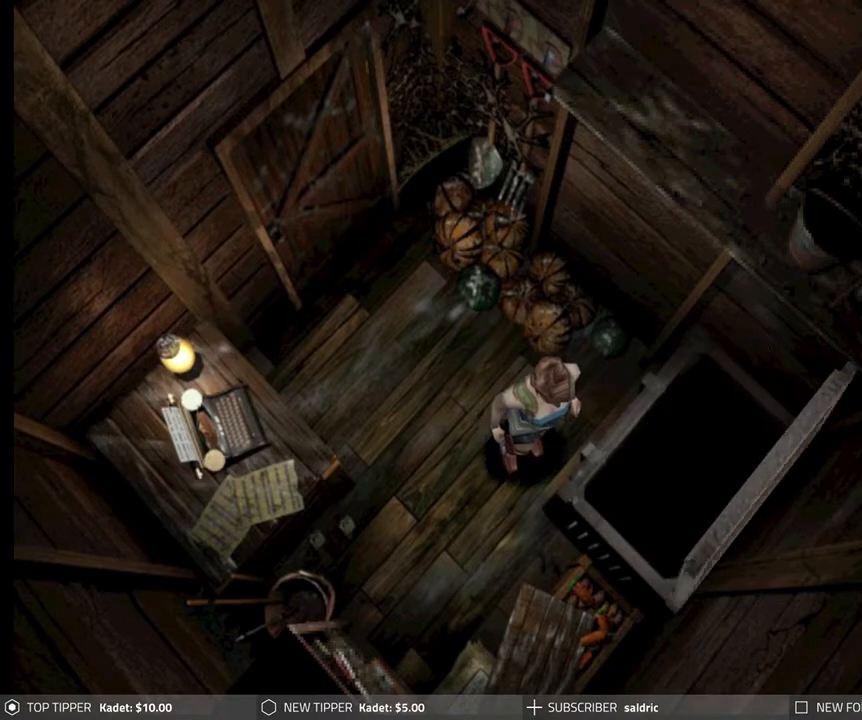
{"buttons": ["CROSS"], "left_stick": "center", "events": [[67, "CROSS", "down"], [167, "CROSS", "up"], [250, "CROSS", "down"], [350, "CROSS", "up"], [417, "CROSS", "down"]]}
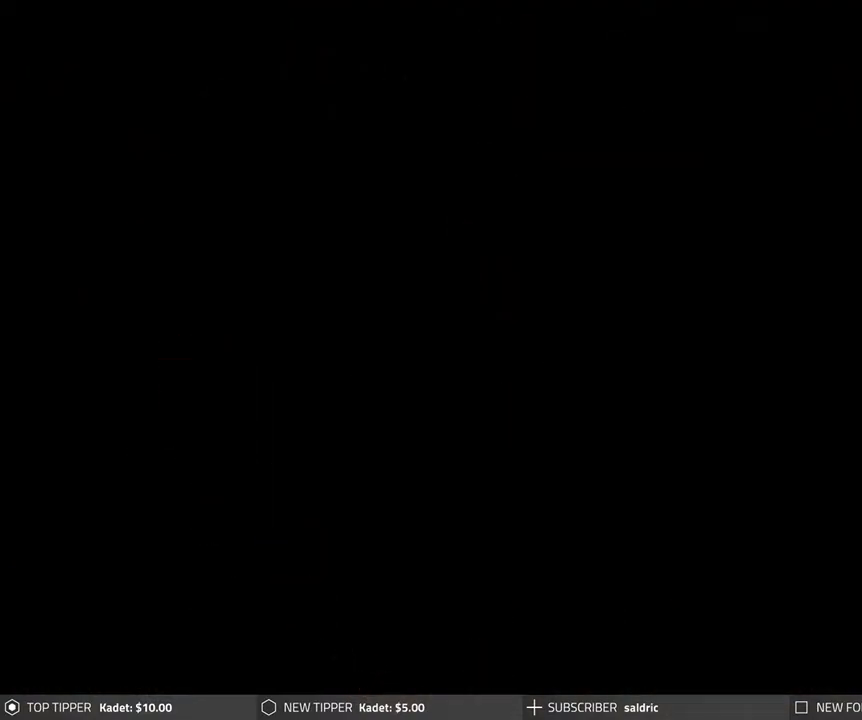
{"buttons": [], "left_stick": "center", "events": [[33, "CROSS", "up"], [417, "DPAD_DOWN", "down"], [500, "DPAD_DOWN", "up"]]}
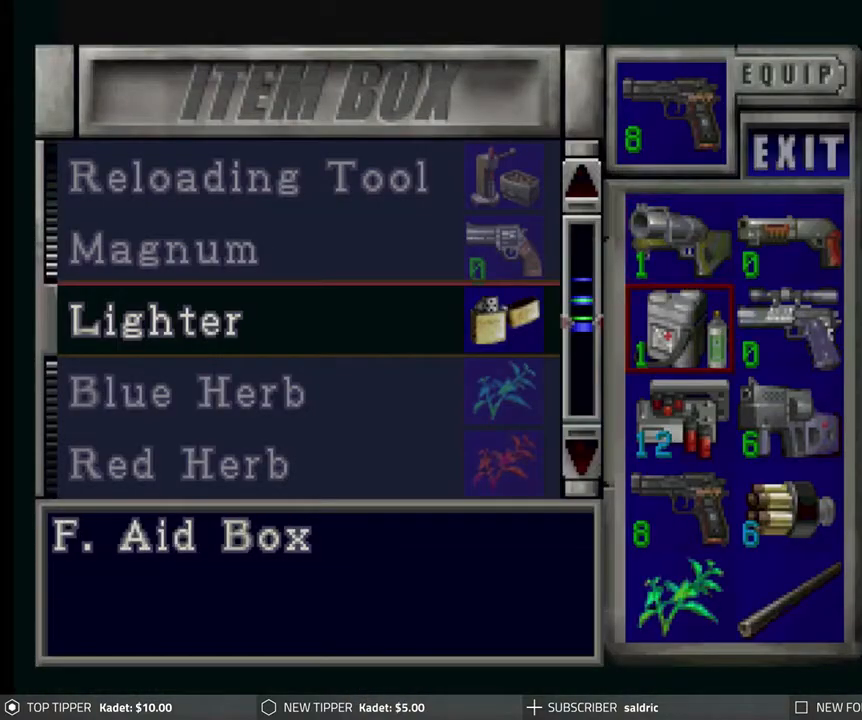
{"buttons": [], "left_stick": "center", "events": [[217, "DPAD_RIGHT", "down"], [317, "DPAD_RIGHT", "up"]]}
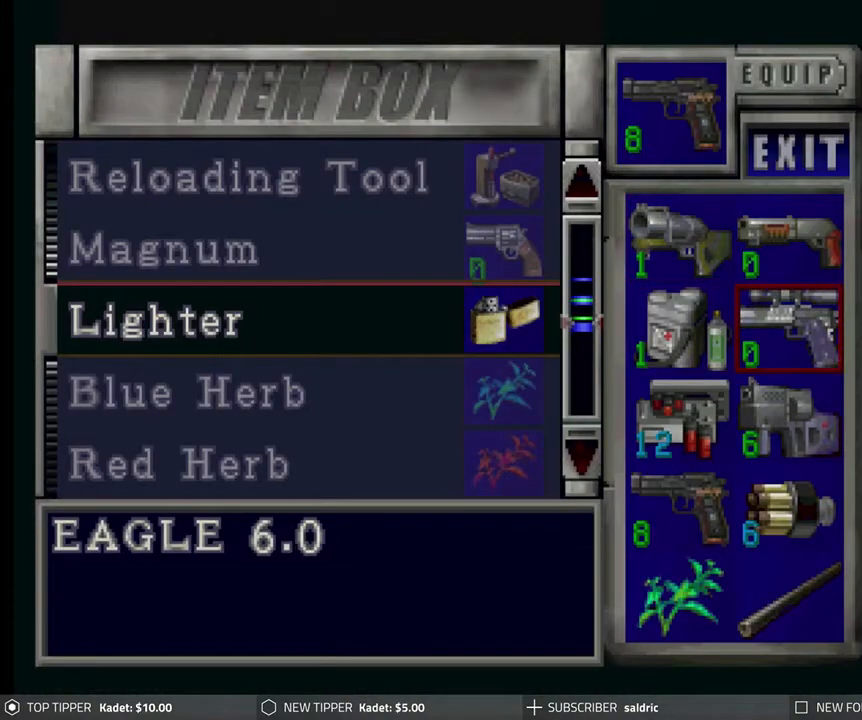
{"buttons": ["DPAD_DOWN"], "left_stick": "center", "events": [[17, "DPAD_DOWN", "down"], [100, "DPAD_DOWN", "up"], [183, "DPAD_DOWN", "down"], [233, "DPAD_DOWN", "up"], [450, "DPAD_DOWN", "down"]]}
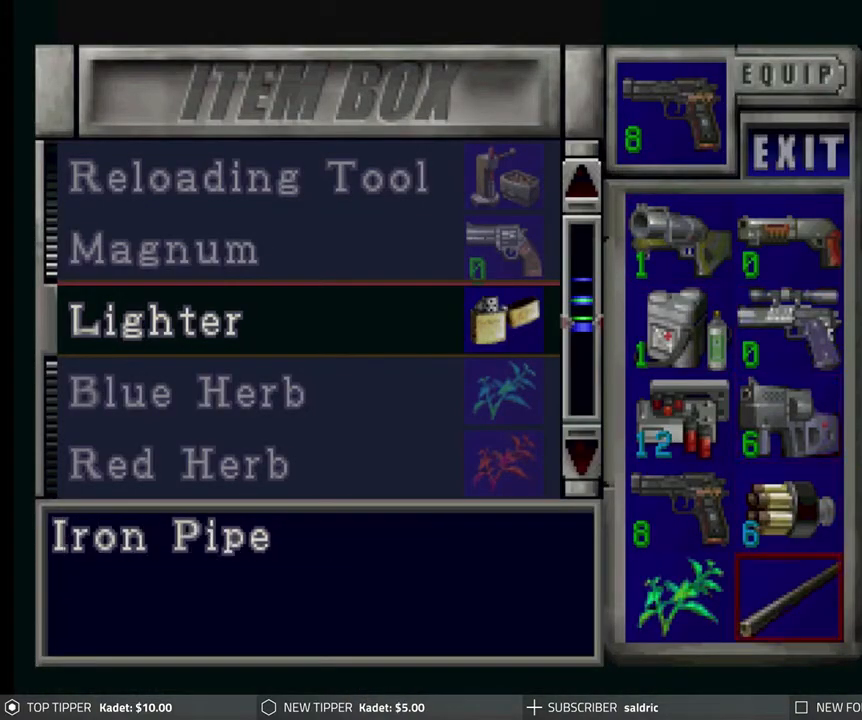
{"buttons": [], "left_stick": "center", "events": [[50, "DPAD_DOWN", "up"], [300, "DPAD_UP", "down"], [383, "DPAD_UP", "up"]]}
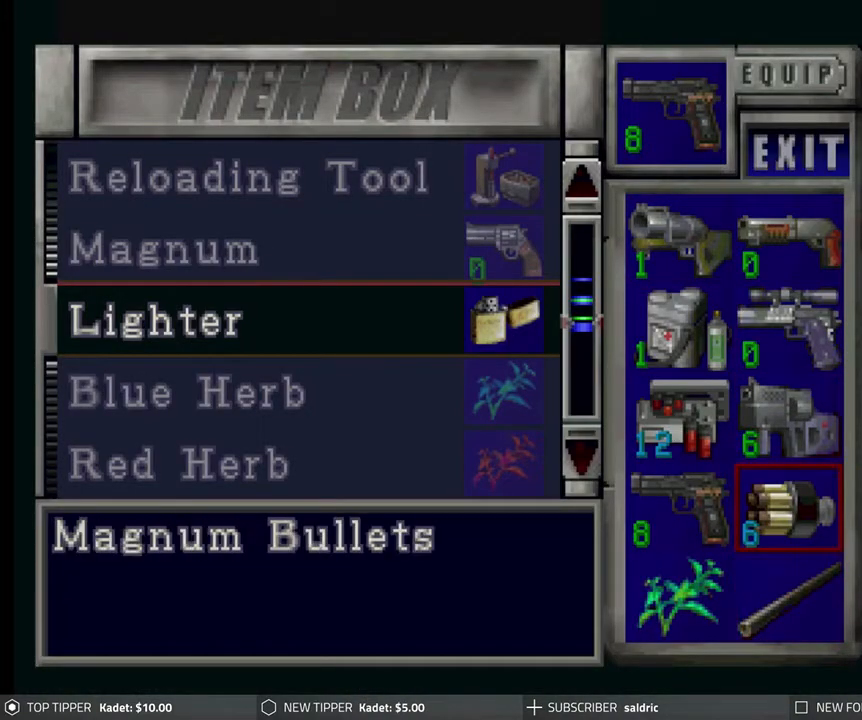
{"buttons": [], "left_stick": "center", "events": [[150, "DPAD_LEFT", "down"], [183, "DPAD_LEFT", "up"], [367, "DPAD_RIGHT", "down"], [433, "DPAD_RIGHT", "up"]]}